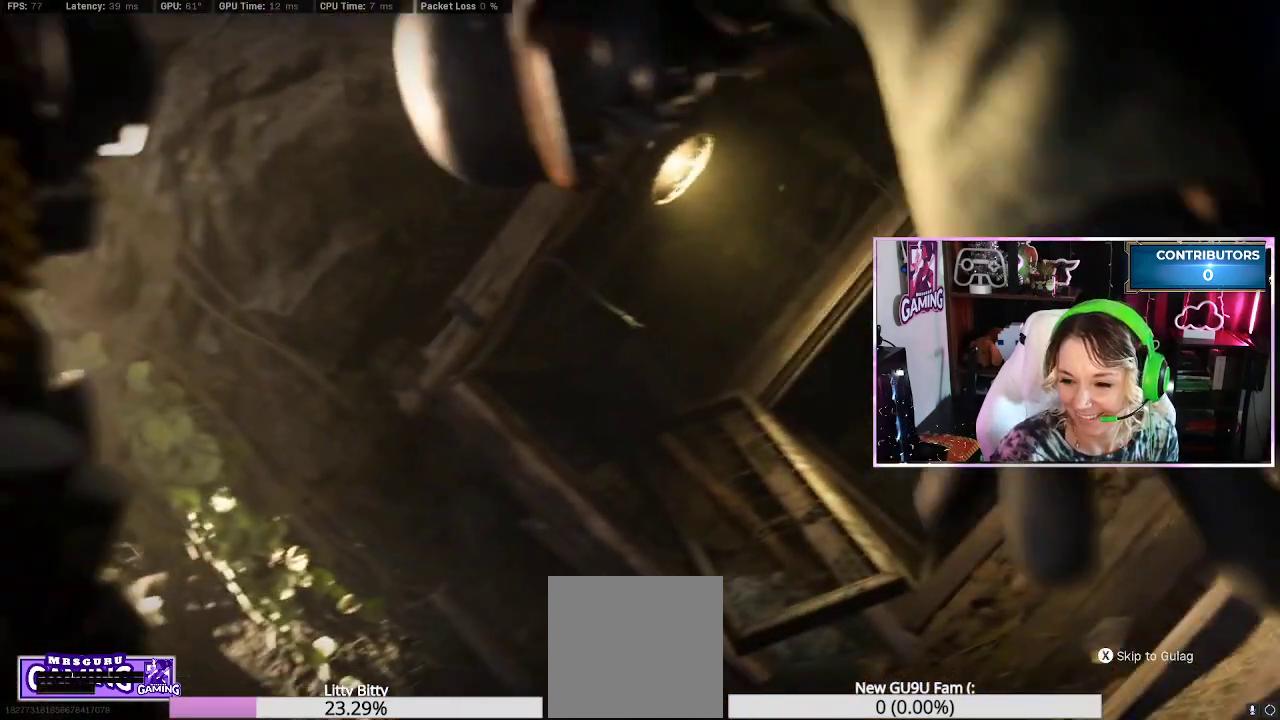
Gameplay with a controller (Xbox layout); each line is a JSON object with the inputs held at the frame after it (dt_ms = milliseconds from this image to that frame). "events" lists button and stick changes between this image and that frame as [ms after this image, input, new state], when the widget could be followed in between.
{"dt_ms": 500, "buttons": [], "left_stick": "up-right", "right_stick": "center", "events": [[50, "right_stick", "down-left"], [150, "left_stick", "up"], [217, "right_stick", "center"], [250, "left_stick", "up-right"]]}
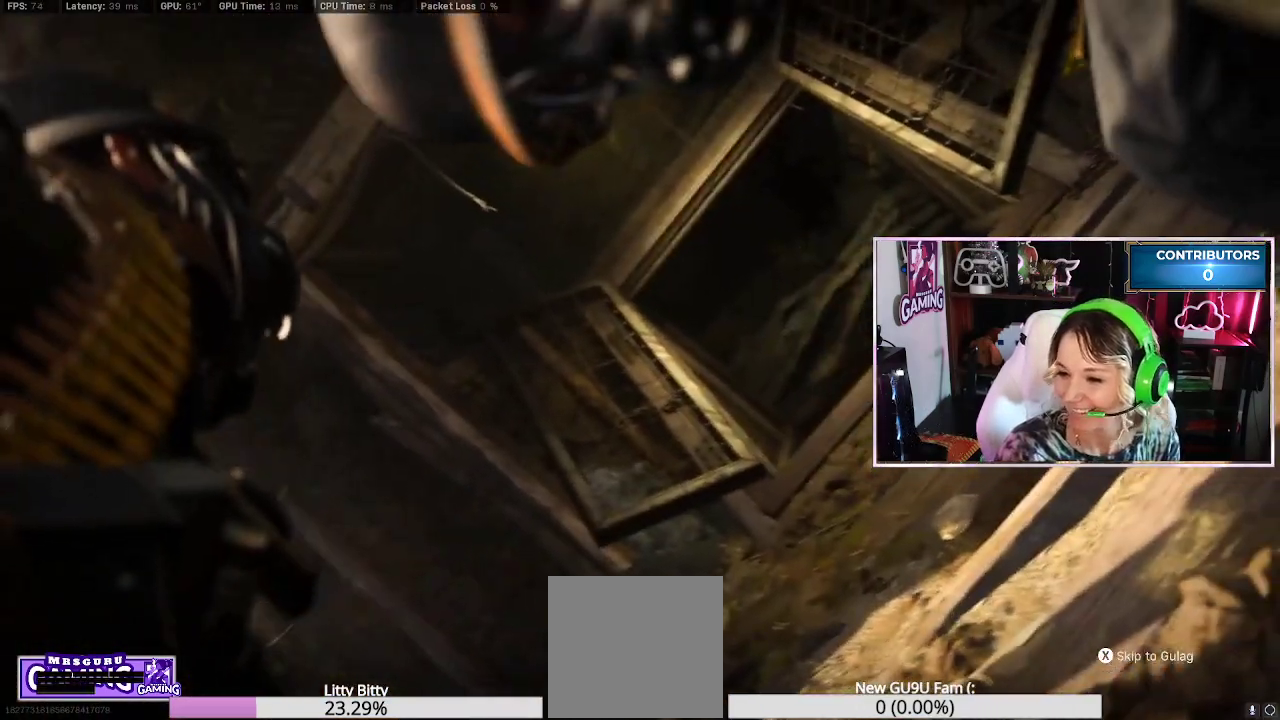
{"dt_ms": 500, "buttons": [], "left_stick": "up-right", "right_stick": "center", "events": [[183, "left_stick", "up"], [383, "left_stick", "up-right"]]}
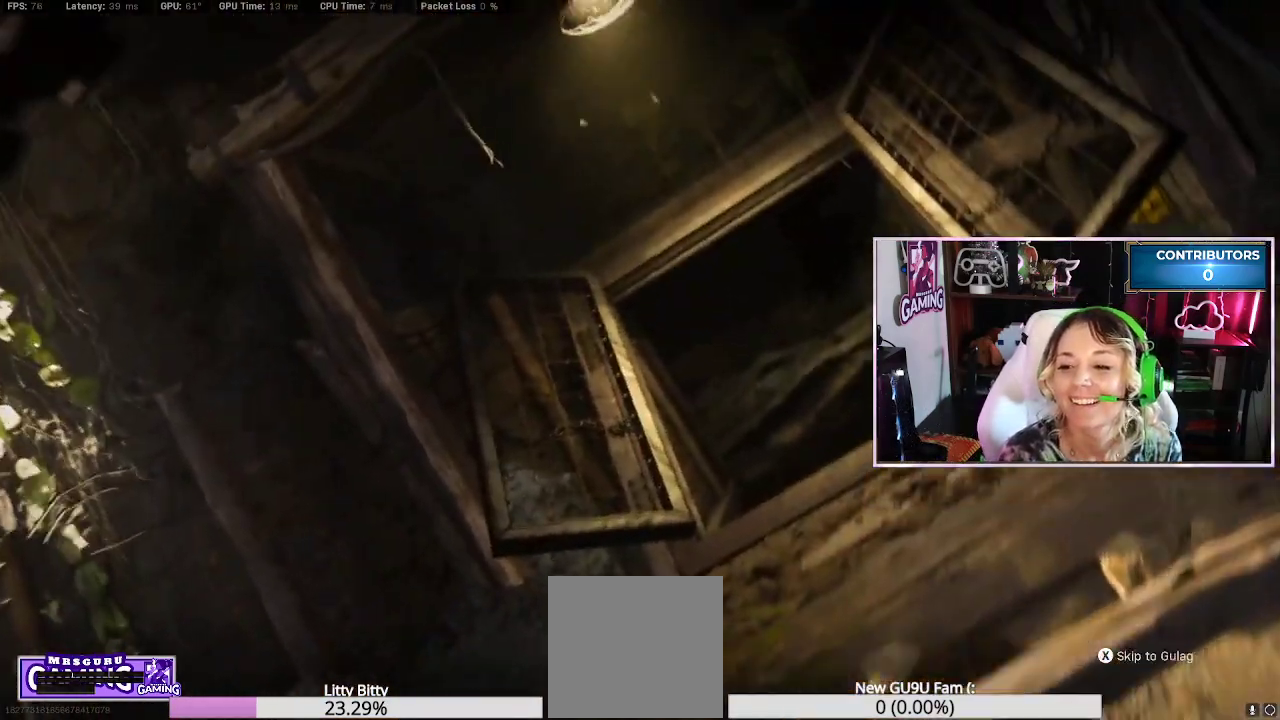
{"dt_ms": 500, "buttons": [], "left_stick": "center", "right_stick": "up-left", "events": [[50, "left_stick", "center"], [233, "right_stick", "left"], [483, "right_stick", "up-left"]]}
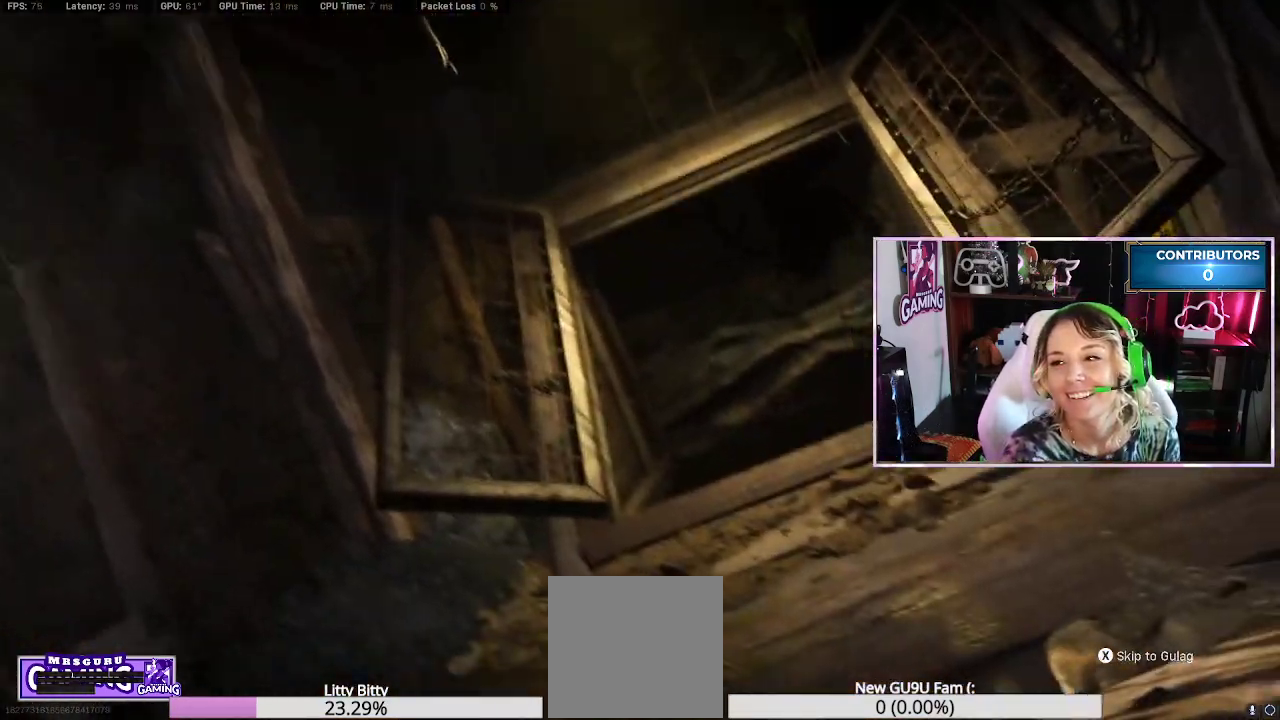
{"dt_ms": 500, "buttons": [], "left_stick": "center", "right_stick": "down-left", "events": [[100, "X", "down"], [117, "right_stick", "center"], [300, "X", "up"], [433, "right_stick", "down-left"]]}
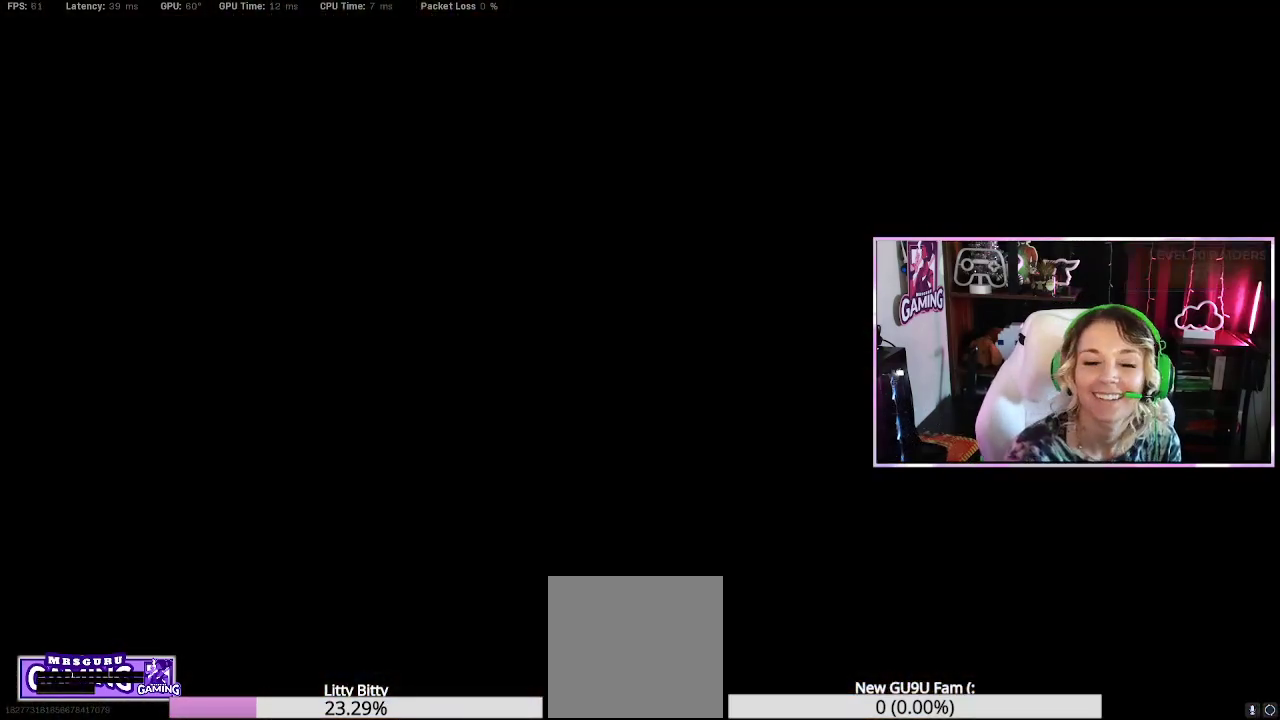
{"dt_ms": 500, "buttons": [], "left_stick": "center", "right_stick": "center", "events": [[217, "right_stick", "center"]]}
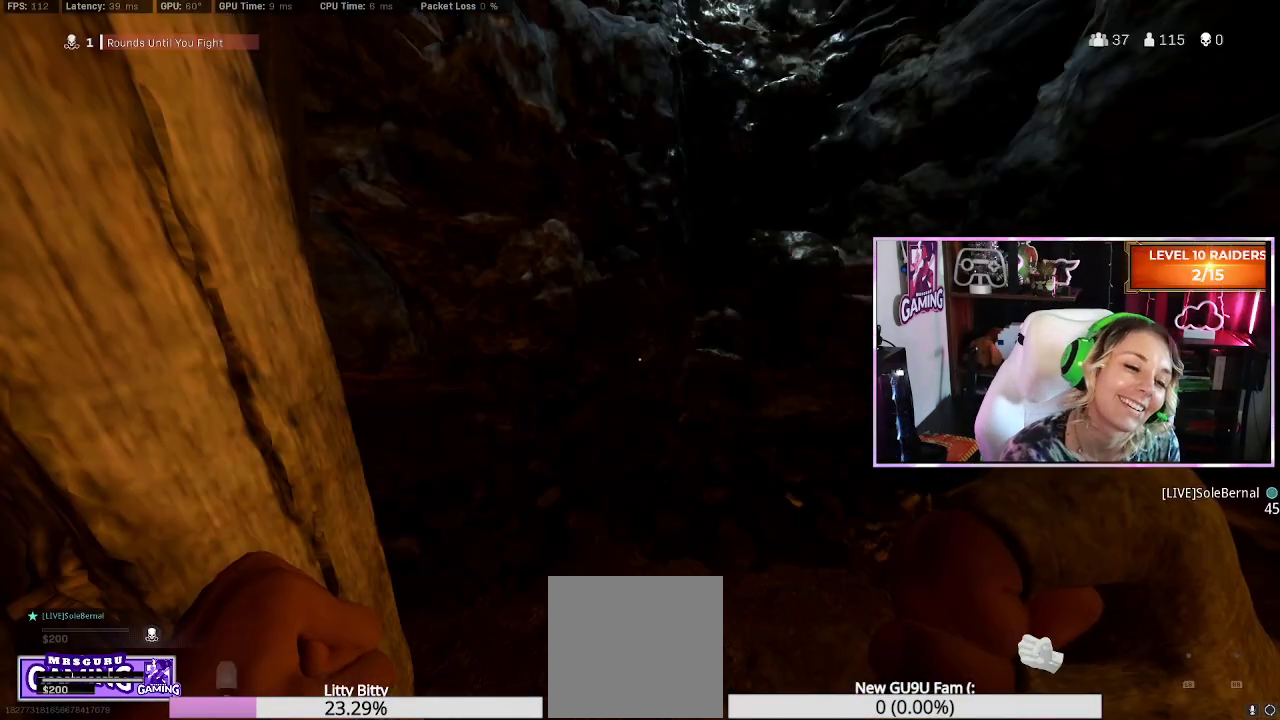
{"dt_ms": 500, "buttons": [], "left_stick": "center", "right_stick": "center", "events": [[117, "right_stick", "down"], [233, "right_stick", "center"]]}
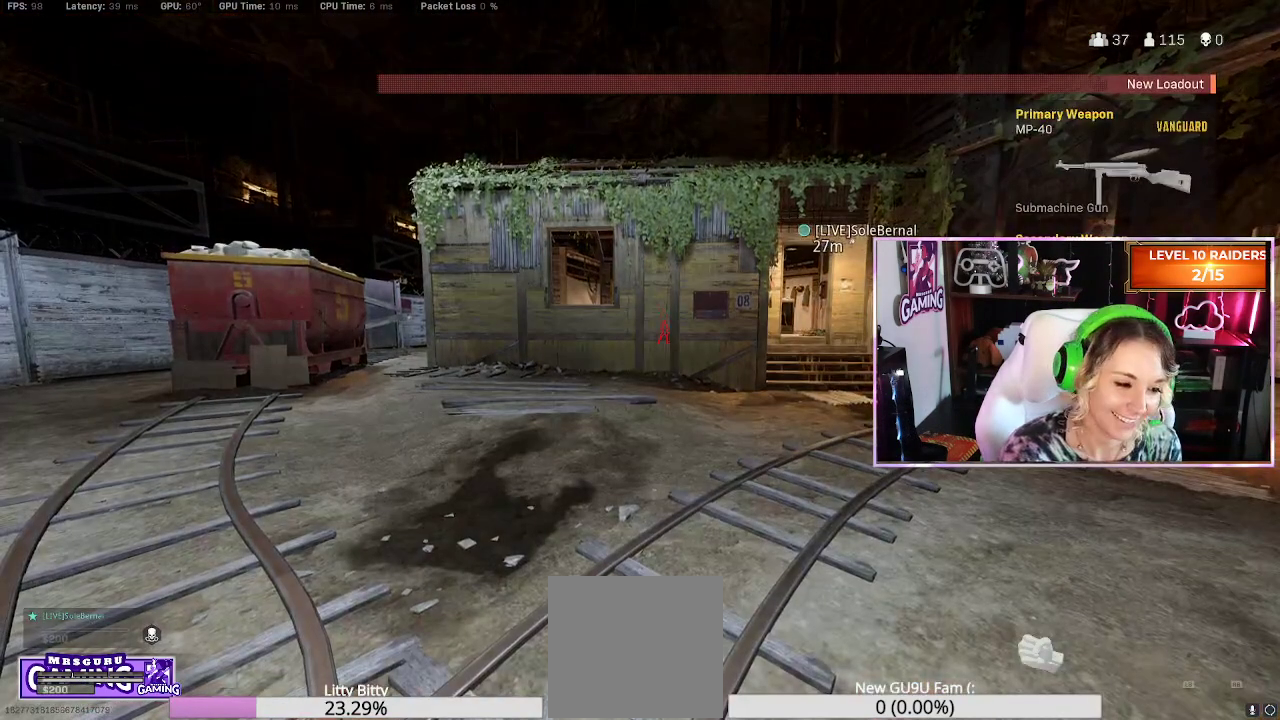
{"dt_ms": 500, "buttons": [], "left_stick": "up-right", "right_stick": "center", "events": [[200, "left_stick", "right"], [283, "left_stick", "up-right"]]}
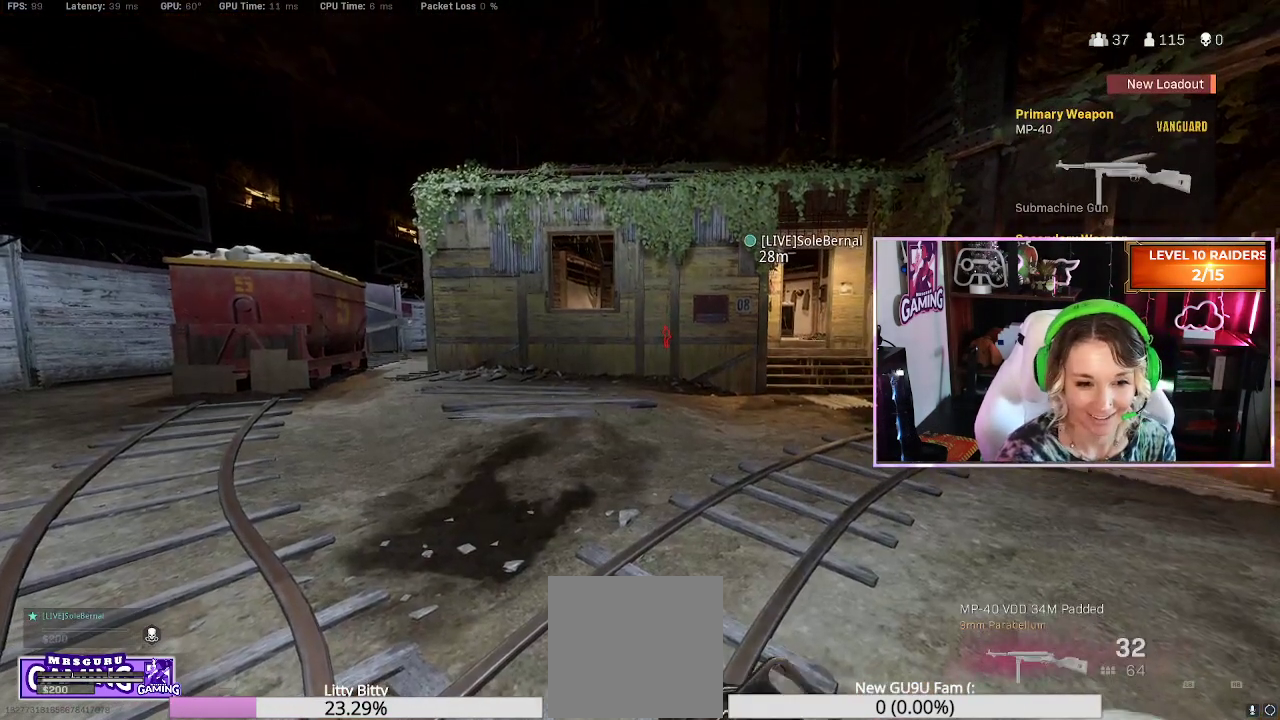
{"dt_ms": 1000, "buttons": [], "left_stick": "center", "right_stick": "center"}
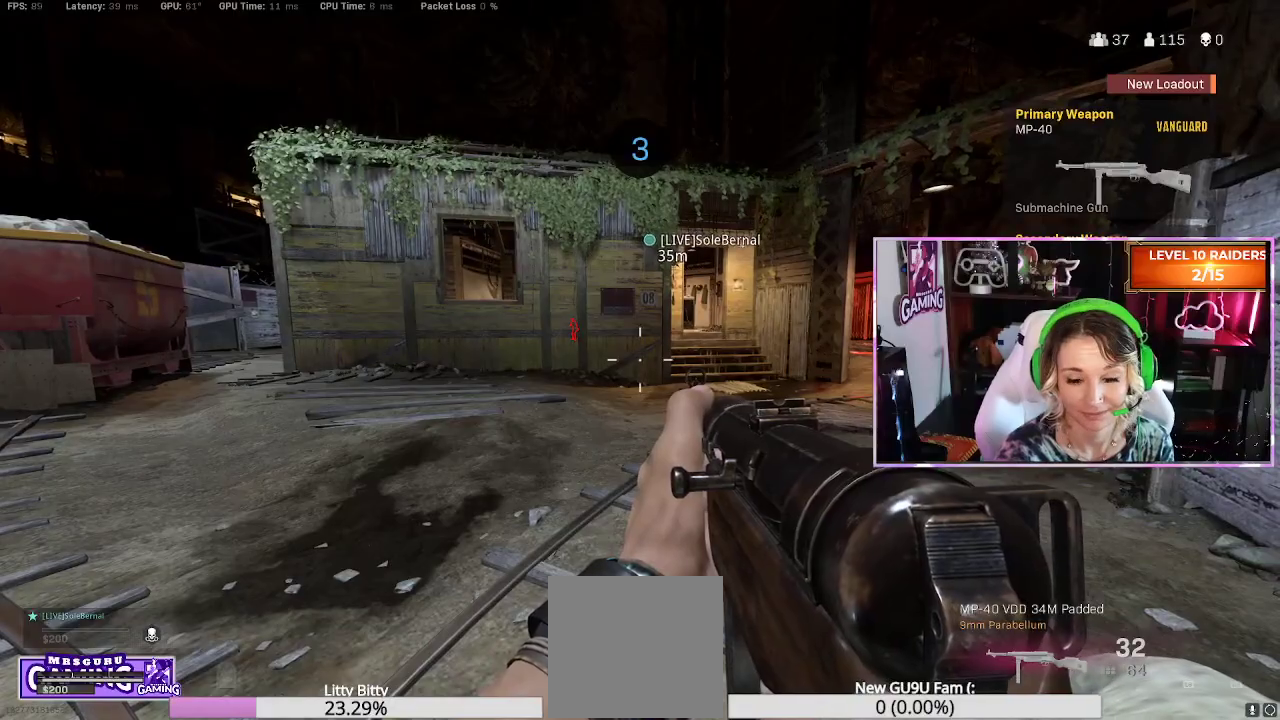
{"dt_ms": 500, "buttons": [], "left_stick": "center", "right_stick": "center", "events": []}
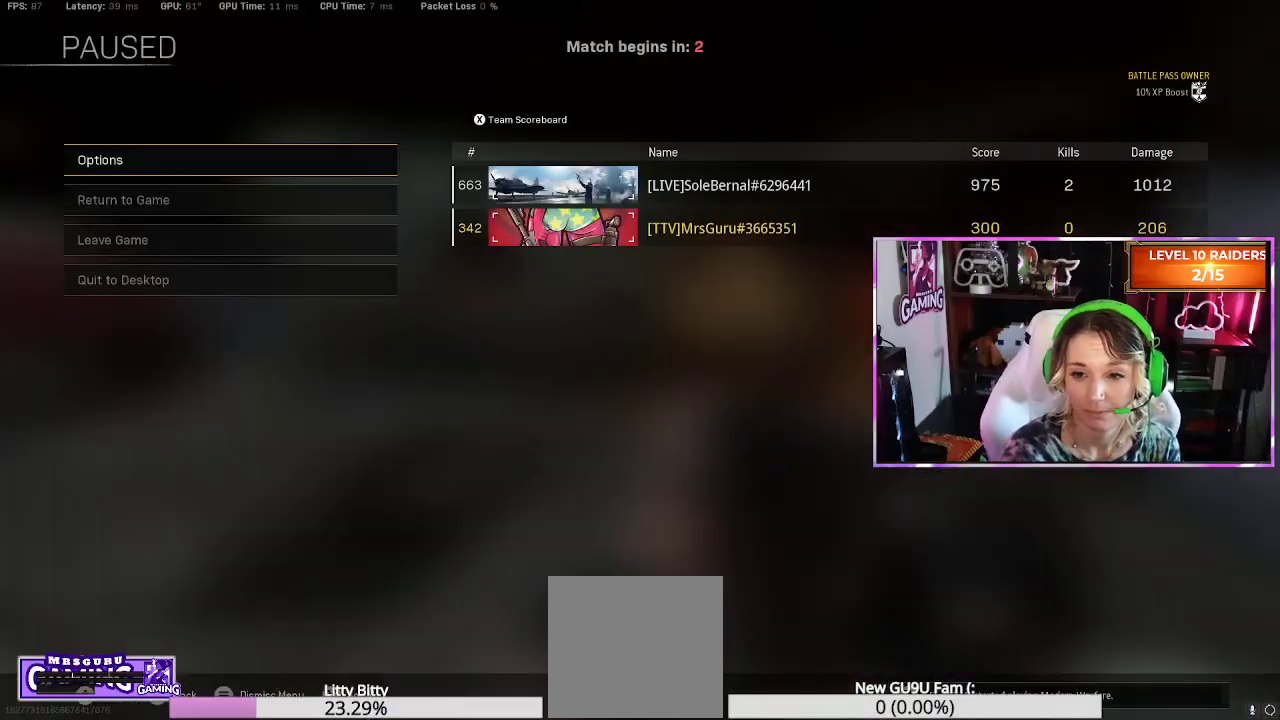
{"dt_ms": 500, "buttons": ["B"], "left_stick": "center", "right_stick": "center", "events": [[483, "B", "down"]]}
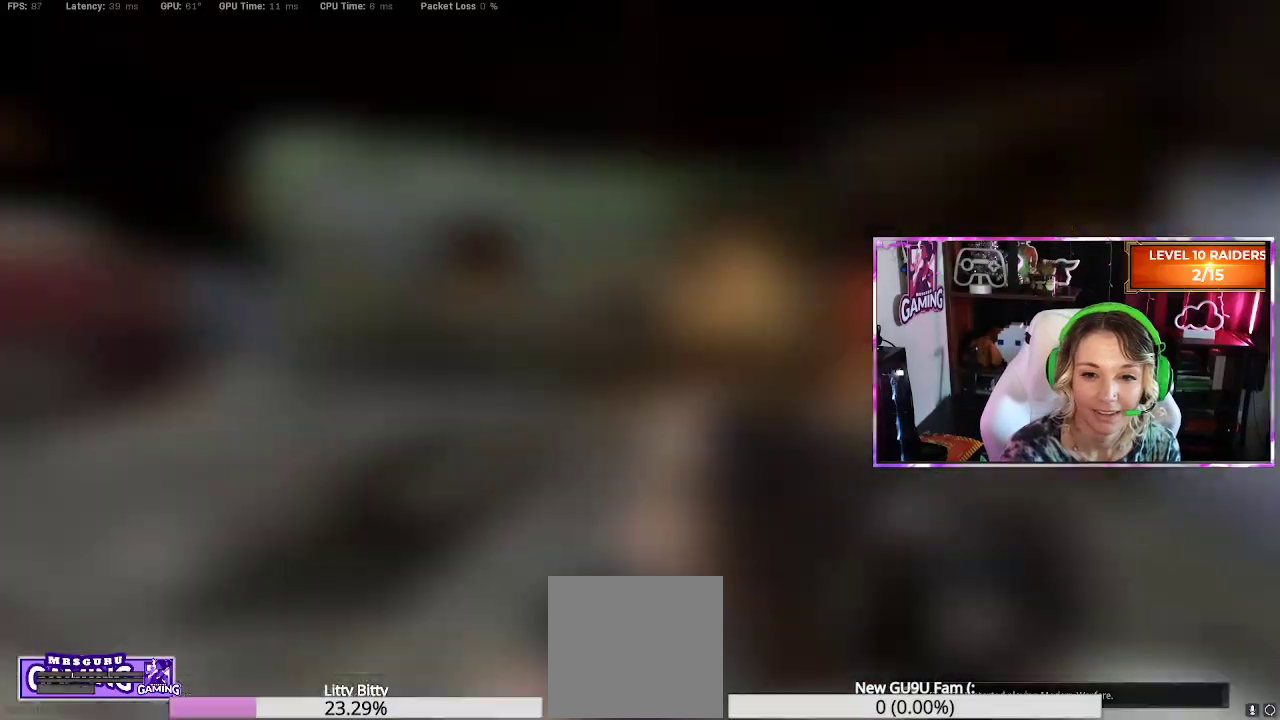
{"dt_ms": 500, "buttons": [], "left_stick": "up", "right_stick": "center", "events": [[67, "B", "up"], [200, "left_stick", "up"], [250, "right_stick", "down-right"], [333, "right_stick", "center"], [367, "L3", "down"], [500, "L3", "up"]]}
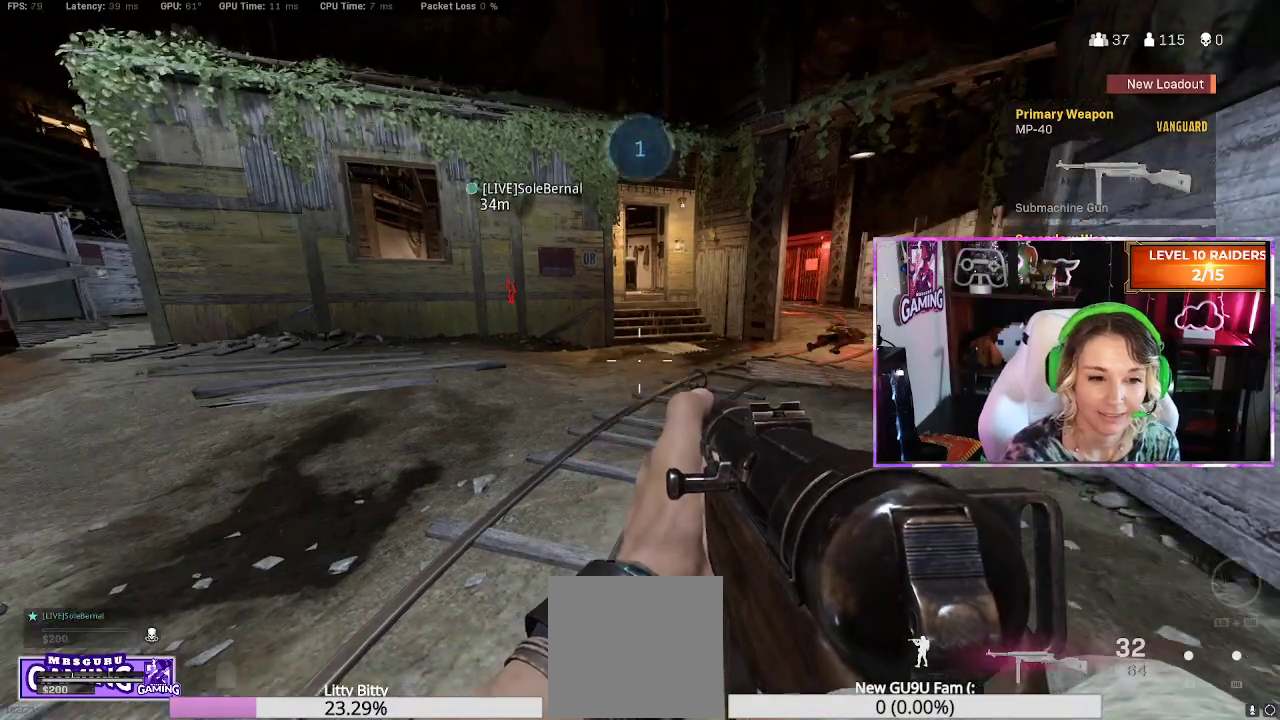
{"dt_ms": 500, "buttons": [], "left_stick": "up", "right_stick": "center", "events": [[167, "left_stick", "center"], [467, "left_stick", "up"]]}
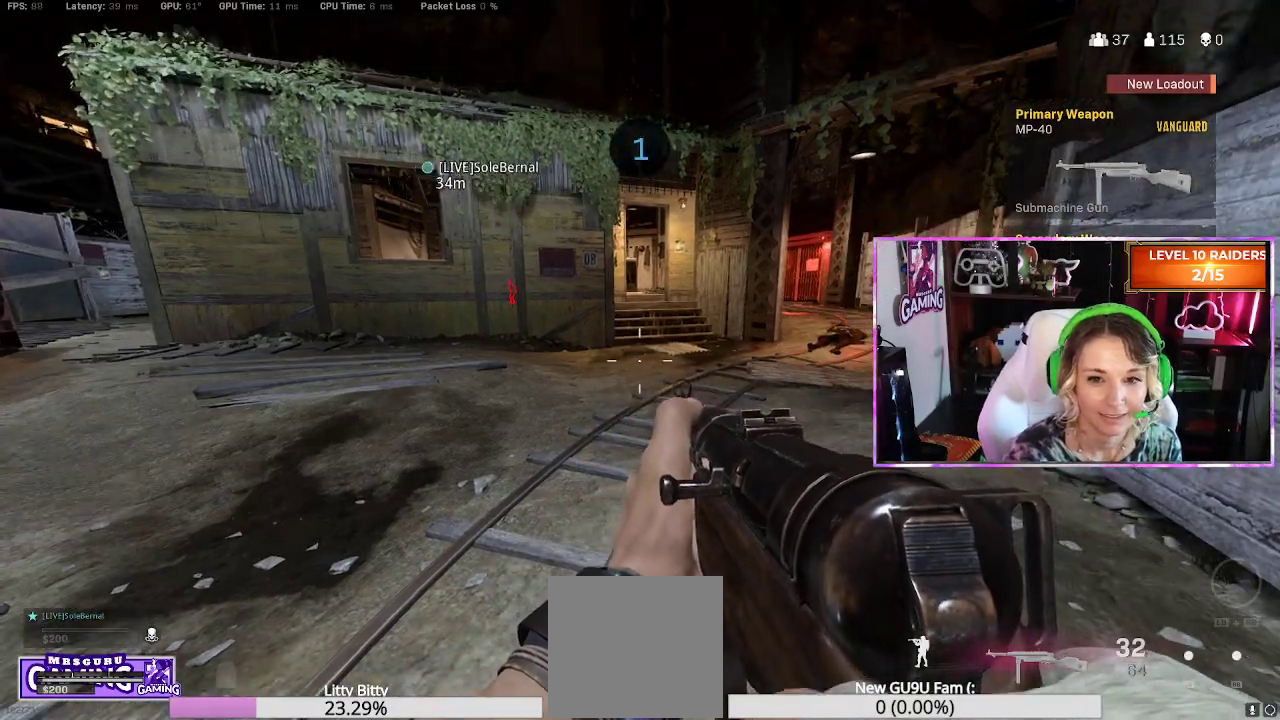
{"dt_ms": 500, "buttons": ["L3"], "left_stick": "up-right", "right_stick": "center", "events": [[167, "left_stick", "up-right"], [467, "L3", "down"]]}
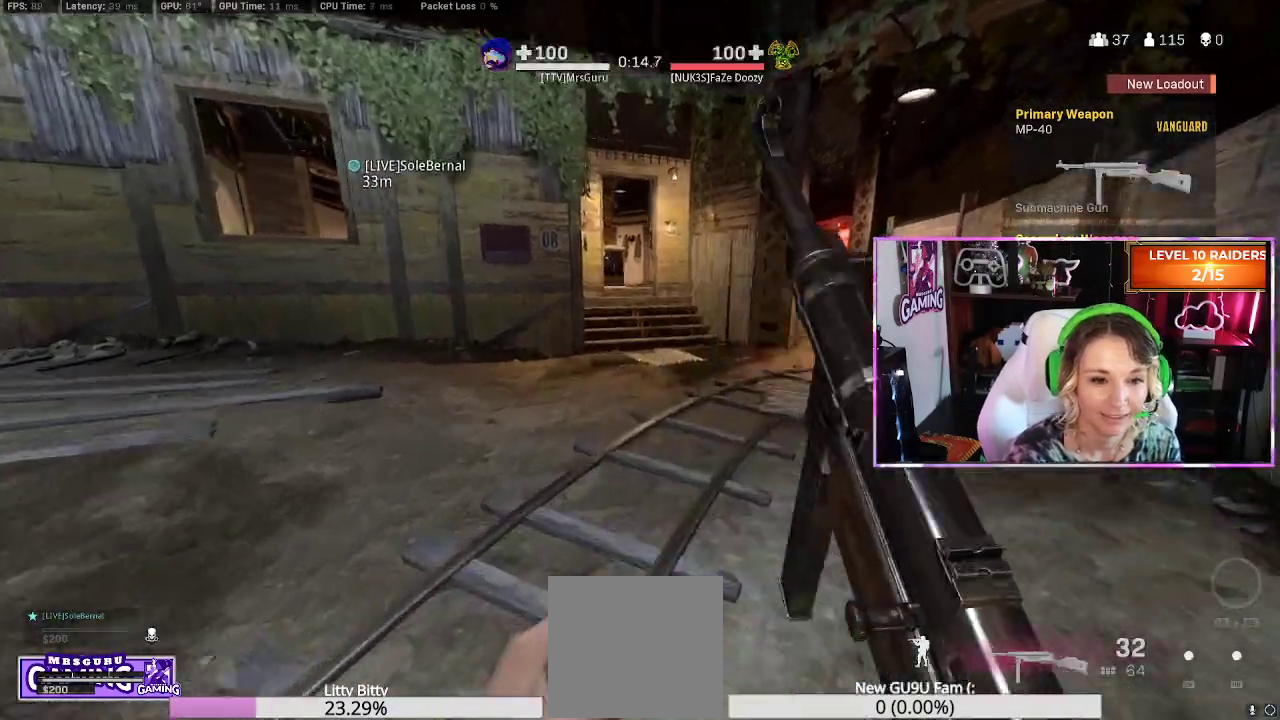
{"dt_ms": 500, "buttons": [], "left_stick": "up", "right_stick": "center", "events": [[67, "L3", "up"], [283, "left_stick", "up"], [350, "right_stick", "up-left"], [467, "right_stick", "center"]]}
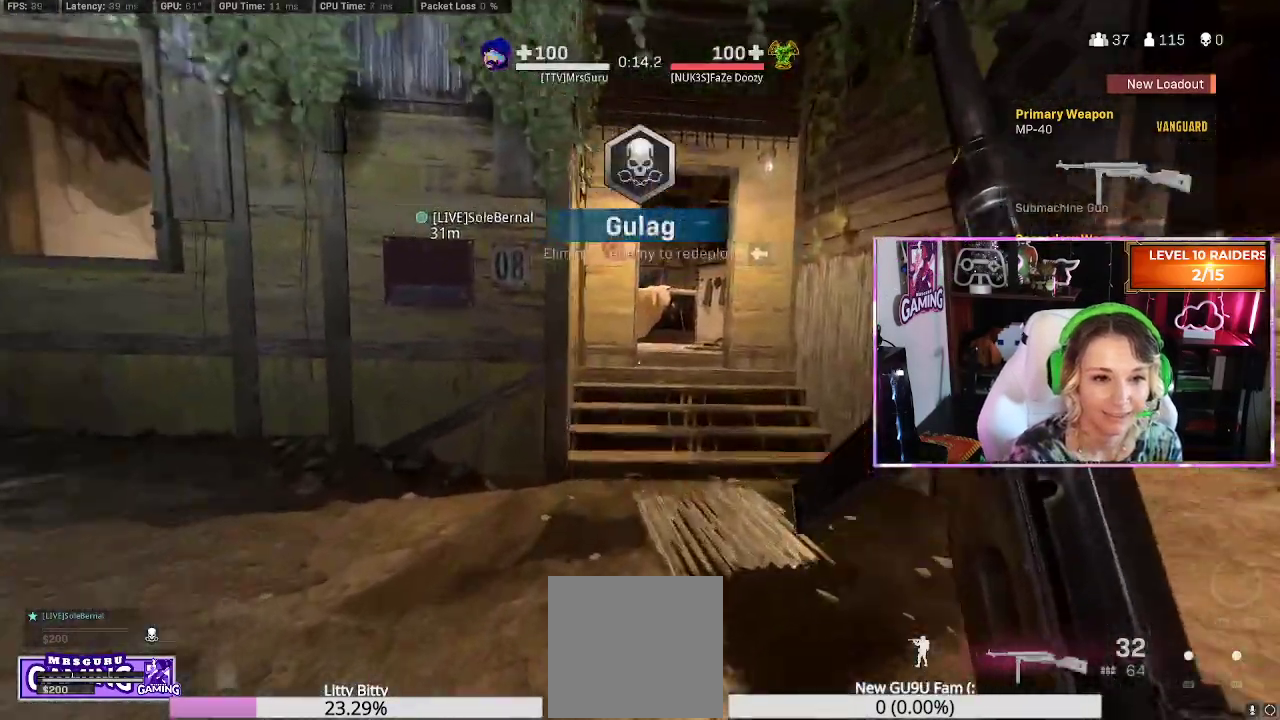
{"dt_ms": 500, "buttons": [], "left_stick": "up", "right_stick": "center"}
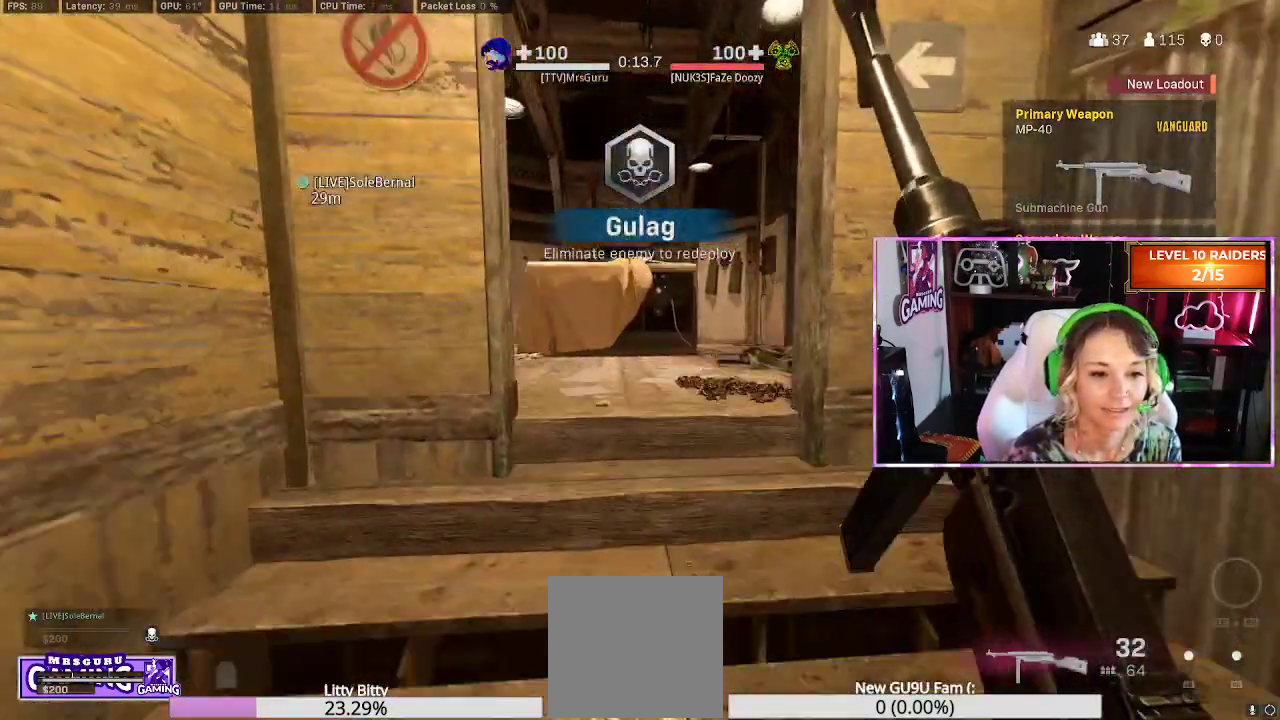
{"dt_ms": 500, "buttons": ["R3"], "left_stick": "right", "right_stick": "center", "events": [[167, "right_stick", "right"], [283, "right_stick", "center"], [300, "left_stick", "up-right"], [400, "left_stick", "right"], [417, "R3", "down"]]}
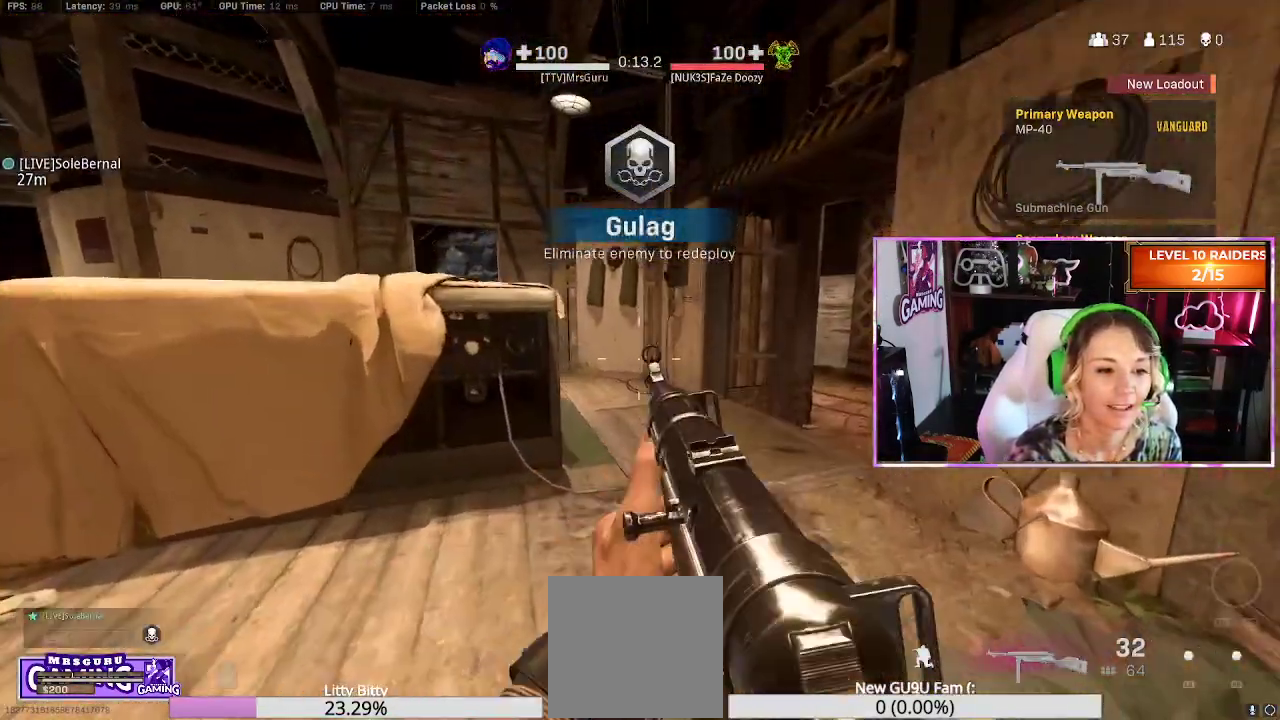
{"dt_ms": 500, "buttons": [], "left_stick": "right", "right_stick": "center", "events": [[17, "right_stick", "down-left"], [33, "R3", "up"], [67, "right_stick", "left"], [200, "L2", "down"], [200, "right_stick", "center"], [483, "L2", "up"]]}
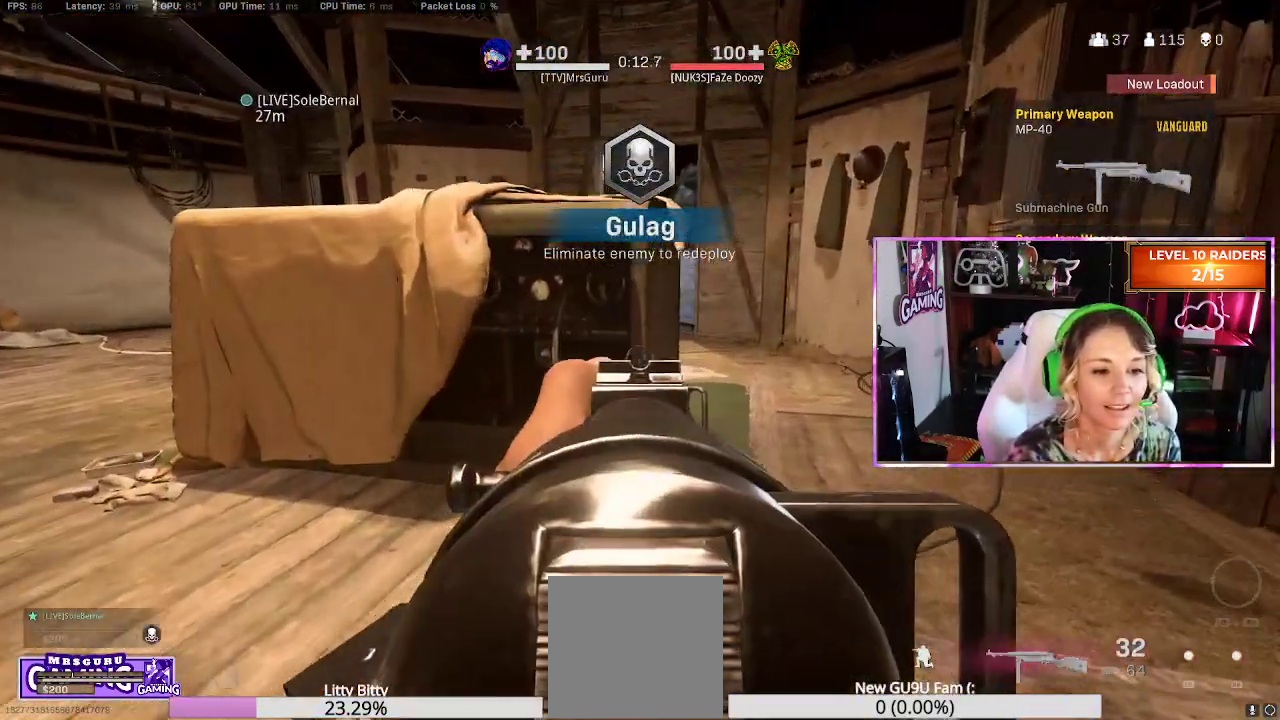
{"dt_ms": 500, "buttons": ["L2"], "left_stick": "center", "right_stick": "up-left", "events": [[150, "left_stick", "up-right"], [400, "right_stick", "up-left"], [417, "L2", "down"], [467, "left_stick", "center"]]}
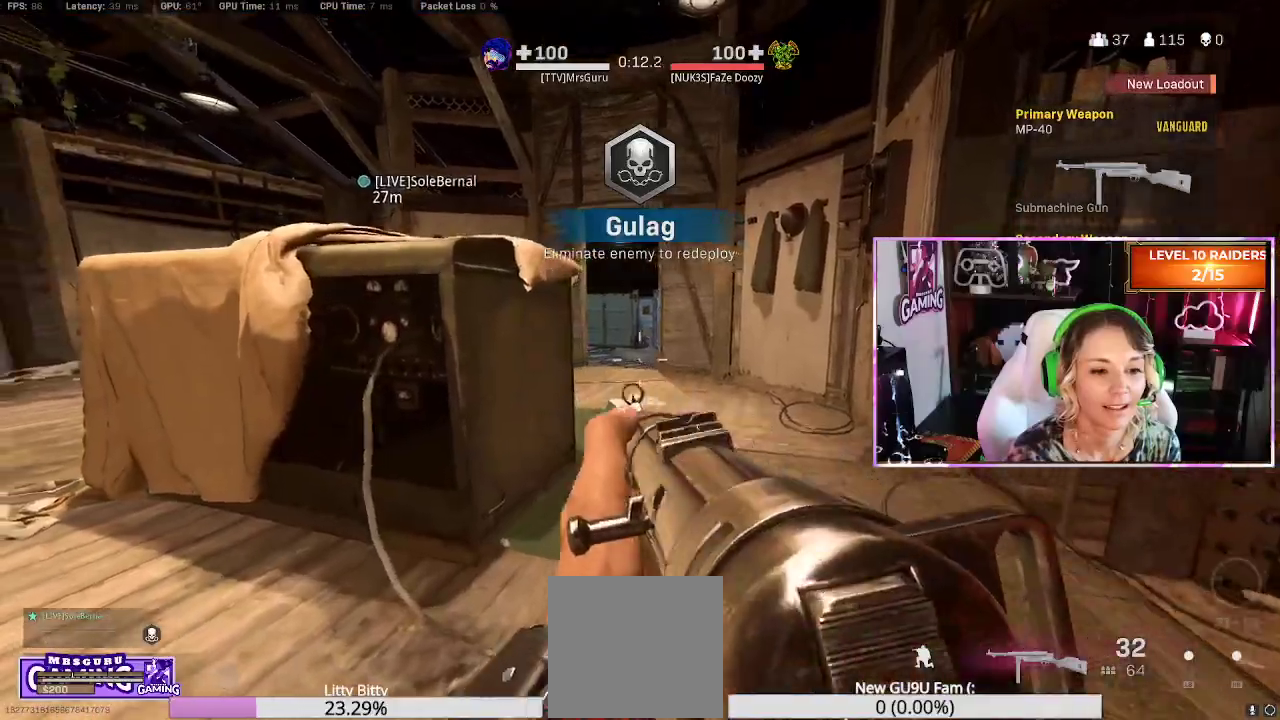
{"dt_ms": 500, "buttons": ["L2"], "left_stick": "right", "right_stick": "left", "events": [[33, "left_stick", "left"], [83, "left_stick", "center"], [133, "left_stick", "right"], [200, "right_stick", "center"], [283, "right_stick", "left"]]}
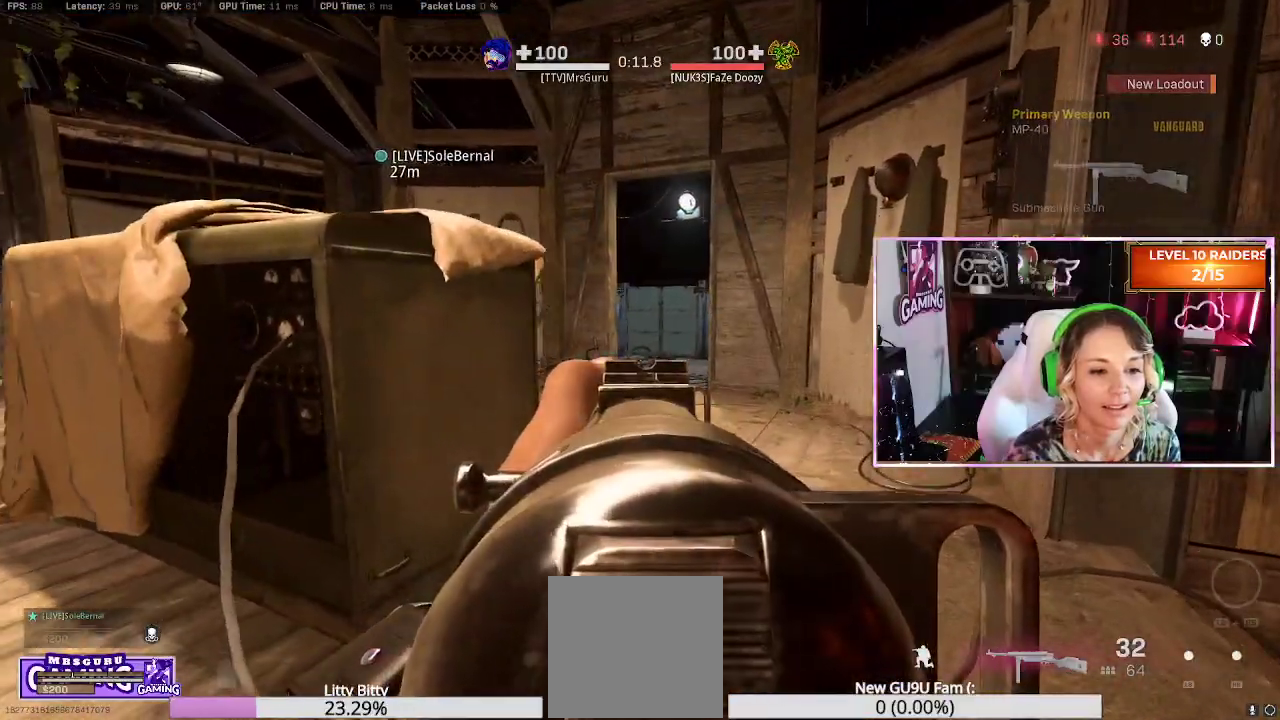
{"dt_ms": 500, "buttons": ["L2"], "left_stick": "right", "right_stick": "center", "events": [[200, "right_stick", "center"]]}
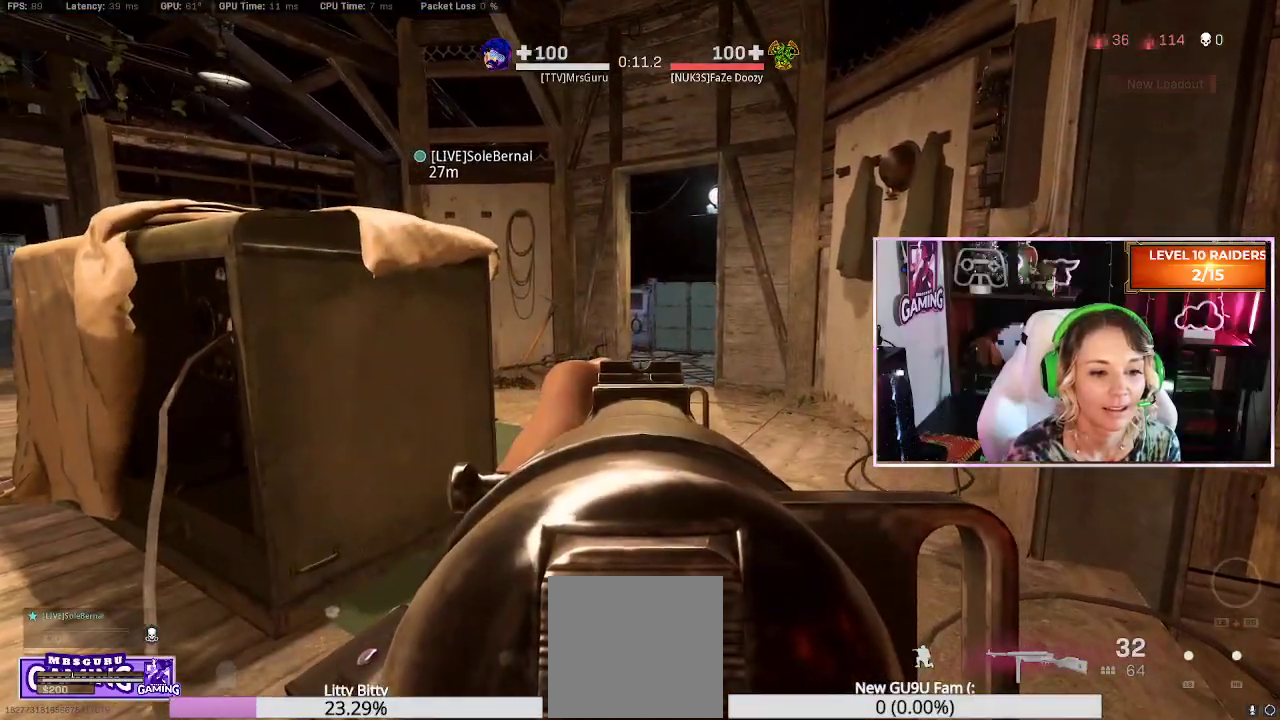
{"dt_ms": 500, "buttons": ["L2"], "left_stick": "right", "right_stick": "center", "events": []}
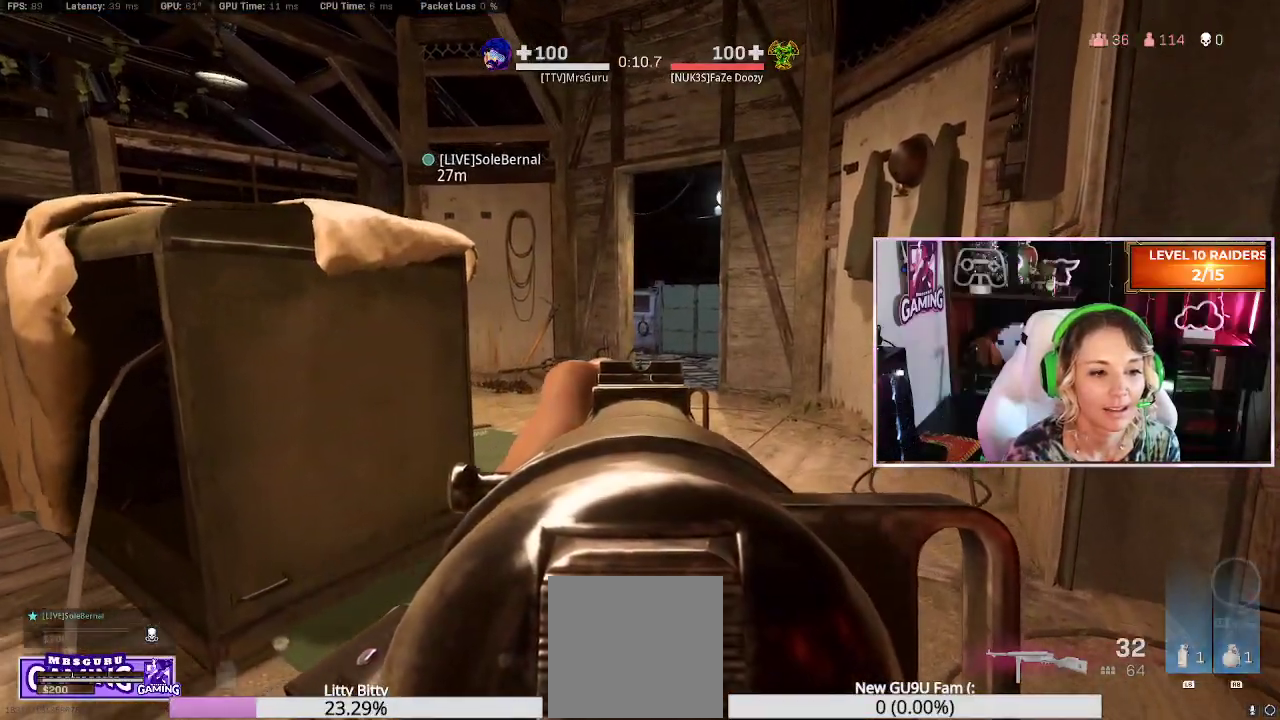
{"dt_ms": 500, "buttons": ["L2", "R2"], "left_stick": "right", "right_stick": "left", "events": [[417, "right_stick", "left"], [500, "R2", "down"]]}
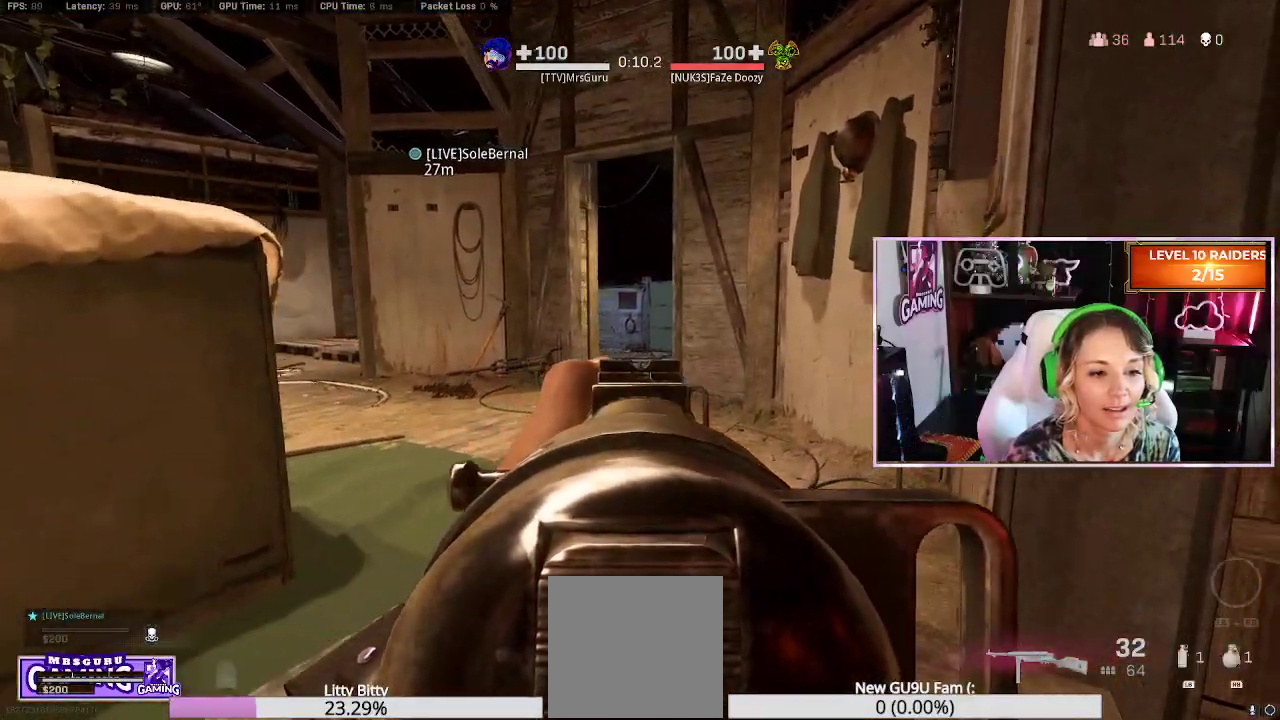
{"dt_ms": 500, "buttons": ["L2", "R2"], "left_stick": "down", "right_stick": "up", "events": [[117, "left_stick", "down-right"], [167, "right_stick", "down"], [283, "left_stick", "down"], [300, "right_stick", "center"], [383, "right_stick", "up"]]}
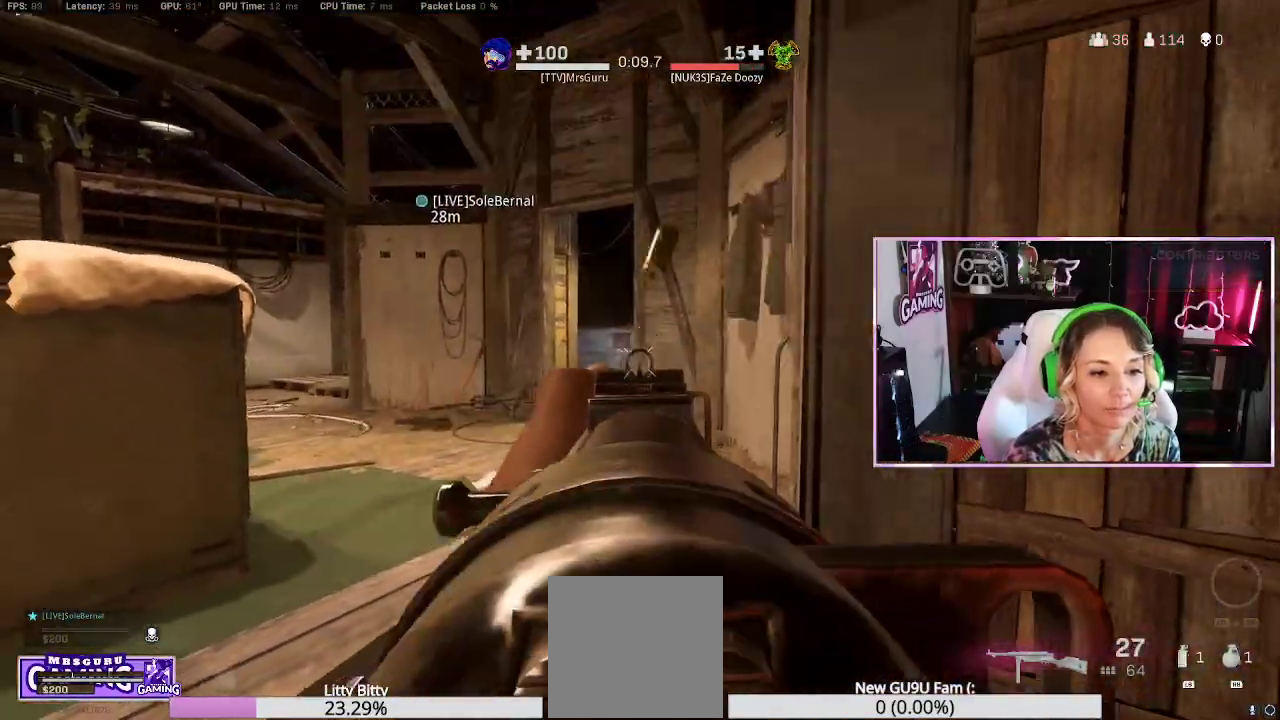
{"dt_ms": 500, "buttons": ["L3"], "left_stick": "up-right", "right_stick": "center", "events": [[33, "right_stick", "center"], [83, "right_stick", "down-left"], [117, "left_stick", "down-right"], [183, "right_stick", "down-right"], [233, "L2", "up"], [267, "right_stick", "right"], [300, "R2", "up"], [317, "left_stick", "right"], [417, "L3", "down"], [433, "left_stick", "up-right"], [500, "right_stick", "center"]]}
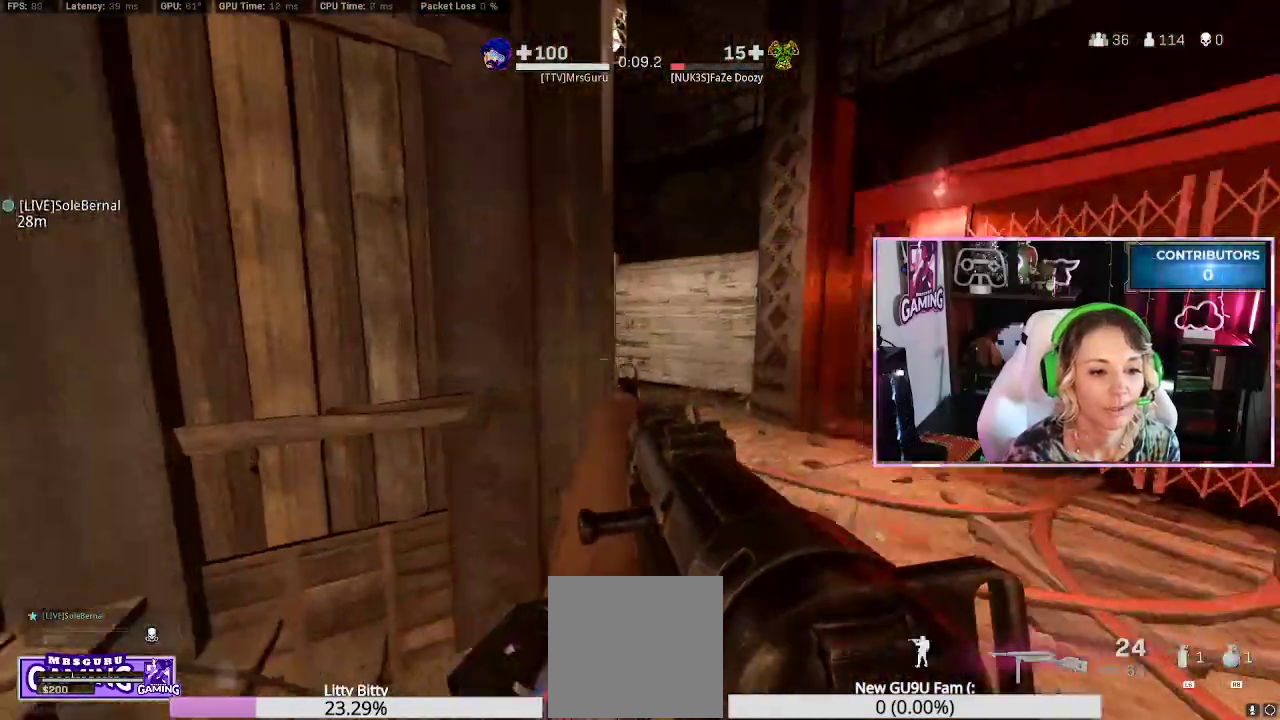
{"dt_ms": 500, "buttons": ["L2"], "left_stick": "down-right", "right_stick": "left", "events": [[17, "L3", "up"], [50, "A", "down"], [100, "A", "up"], [167, "right_stick", "left"], [233, "left_stick", "down-right"], [400, "right_stick", "center"], [467, "L2", "down"], [467, "right_stick", "left"]]}
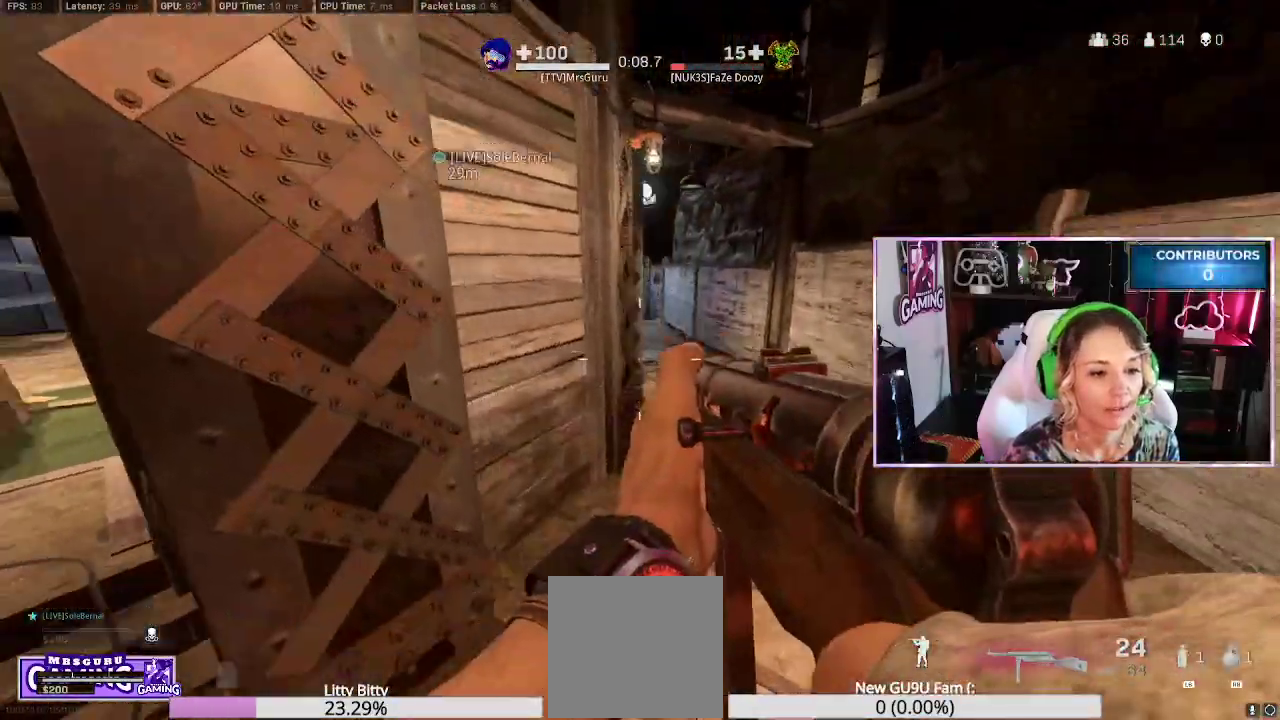
{"dt_ms": 500, "buttons": ["L3"], "left_stick": "up", "right_stick": "center", "events": [[33, "left_stick", "up-right"], [133, "right_stick", "up"], [200, "left_stick", "right"], [217, "right_stick", "right"], [233, "L2", "up"], [300, "L3", "down"], [300, "right_stick", "center"], [317, "left_stick", "up-right"], [417, "left_stick", "up"], [433, "L3", "up"], [483, "L3", "down"]]}
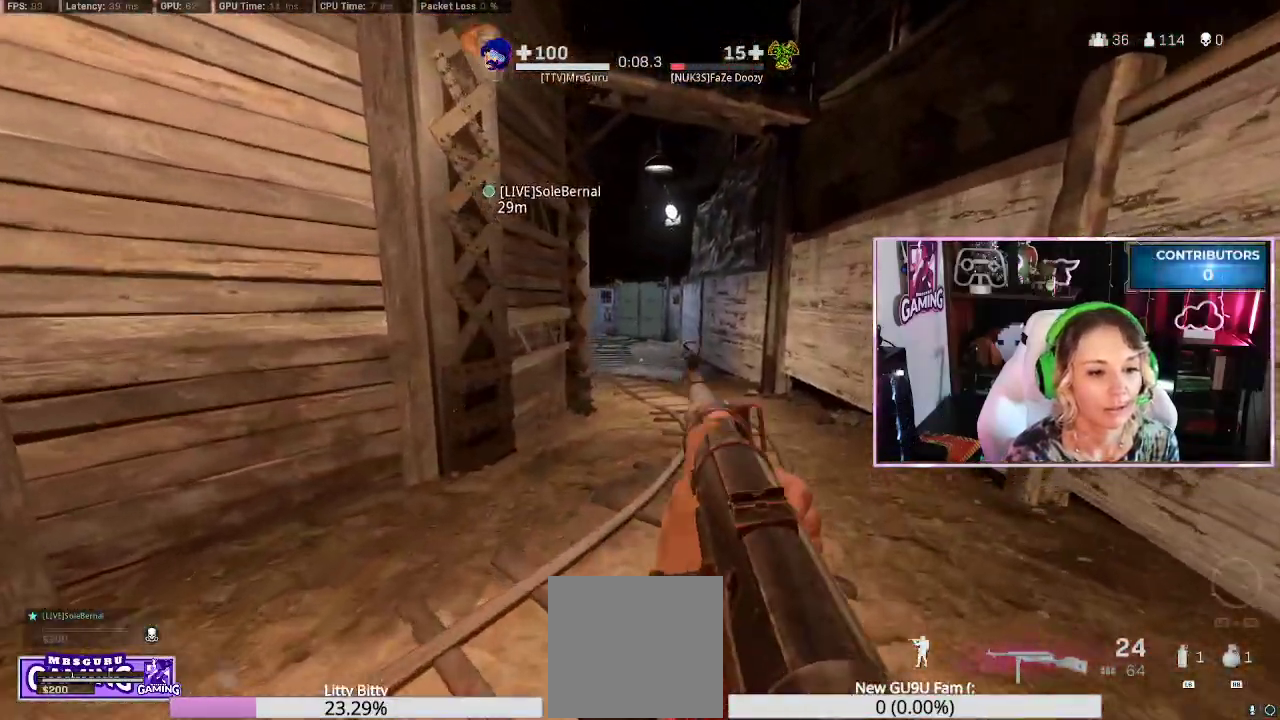
{"dt_ms": 500, "buttons": [], "left_stick": "right", "right_stick": "center", "events": [[133, "L3", "up"], [150, "A", "down"], [233, "A", "up"], [283, "right_stick", "left"], [367, "left_stick", "right"], [483, "right_stick", "center"]]}
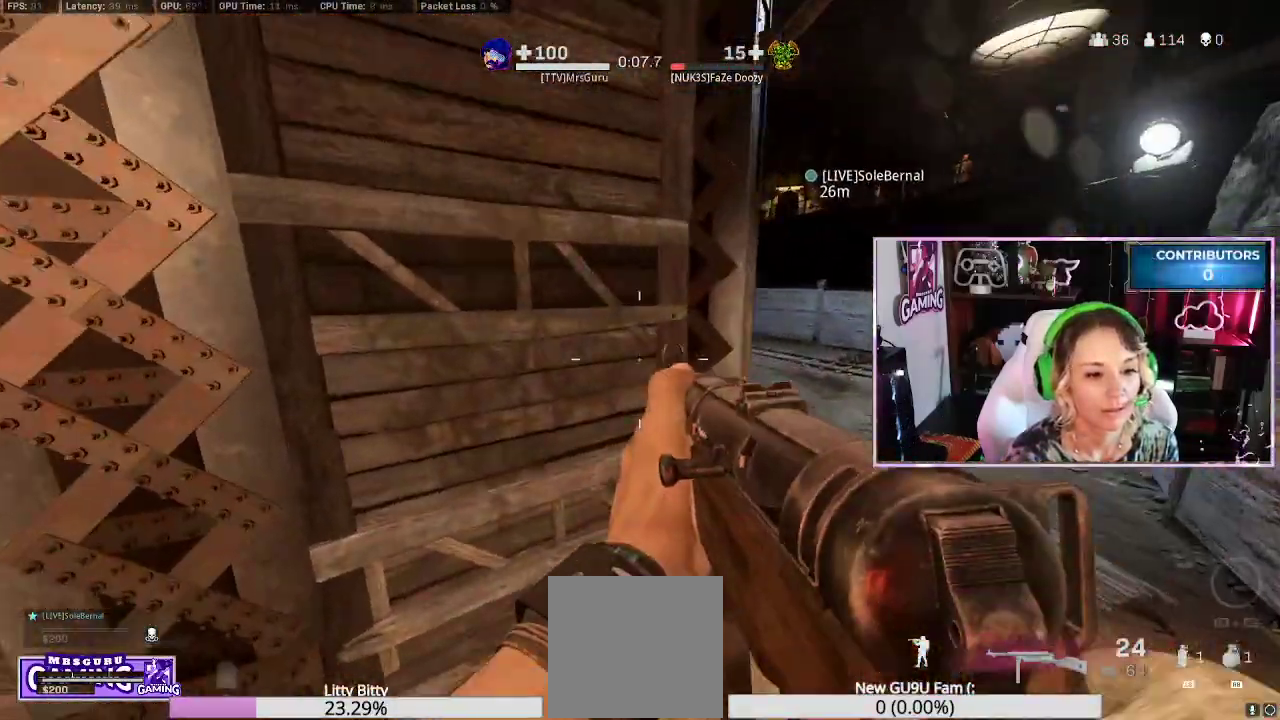
{"dt_ms": 500, "buttons": ["L2"], "left_stick": "up-right", "right_stick": "center", "events": [[183, "right_stick", "left"], [267, "left_stick", "up-right"], [317, "L2", "down"], [317, "right_stick", "up"], [467, "right_stick", "center"]]}
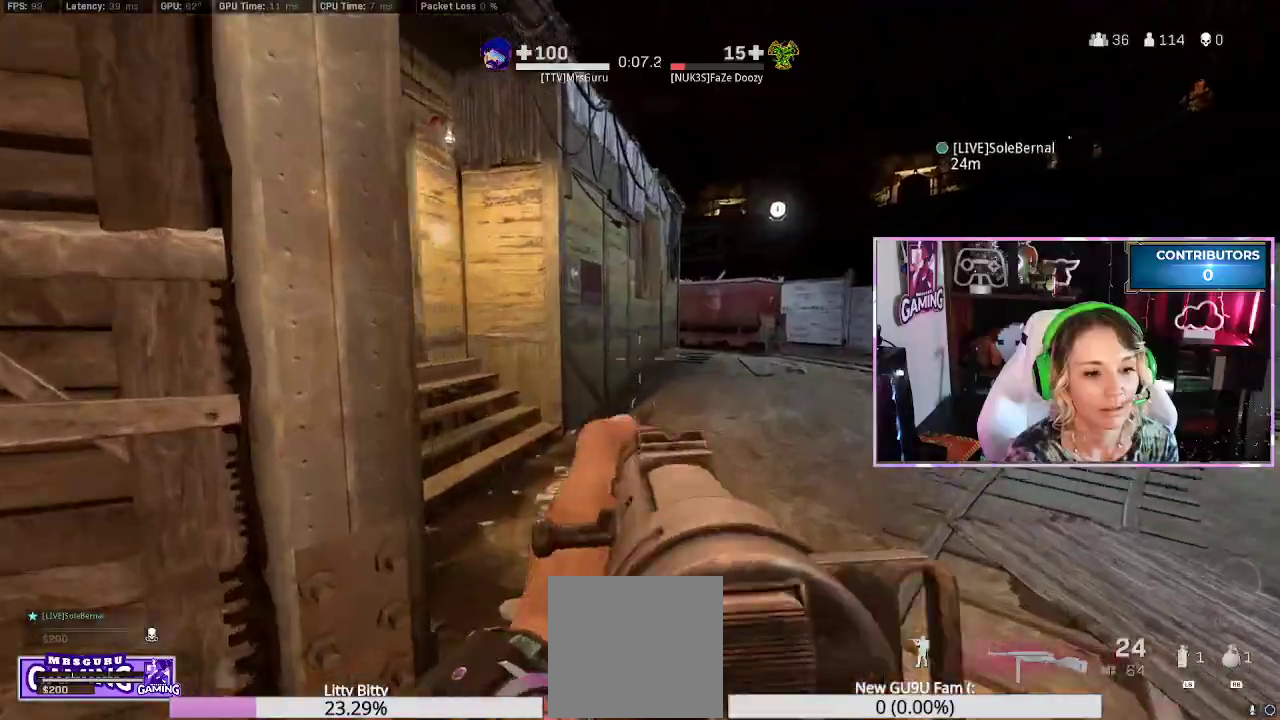
{"dt_ms": 500, "buttons": ["L3"], "left_stick": "up-left", "right_stick": "center", "events": [[133, "L2", "up"], [183, "right_stick", "left"], [200, "L3", "down"], [233, "left_stick", "up-left"], [300, "L3", "up"], [383, "L3", "down"], [417, "right_stick", "center"]]}
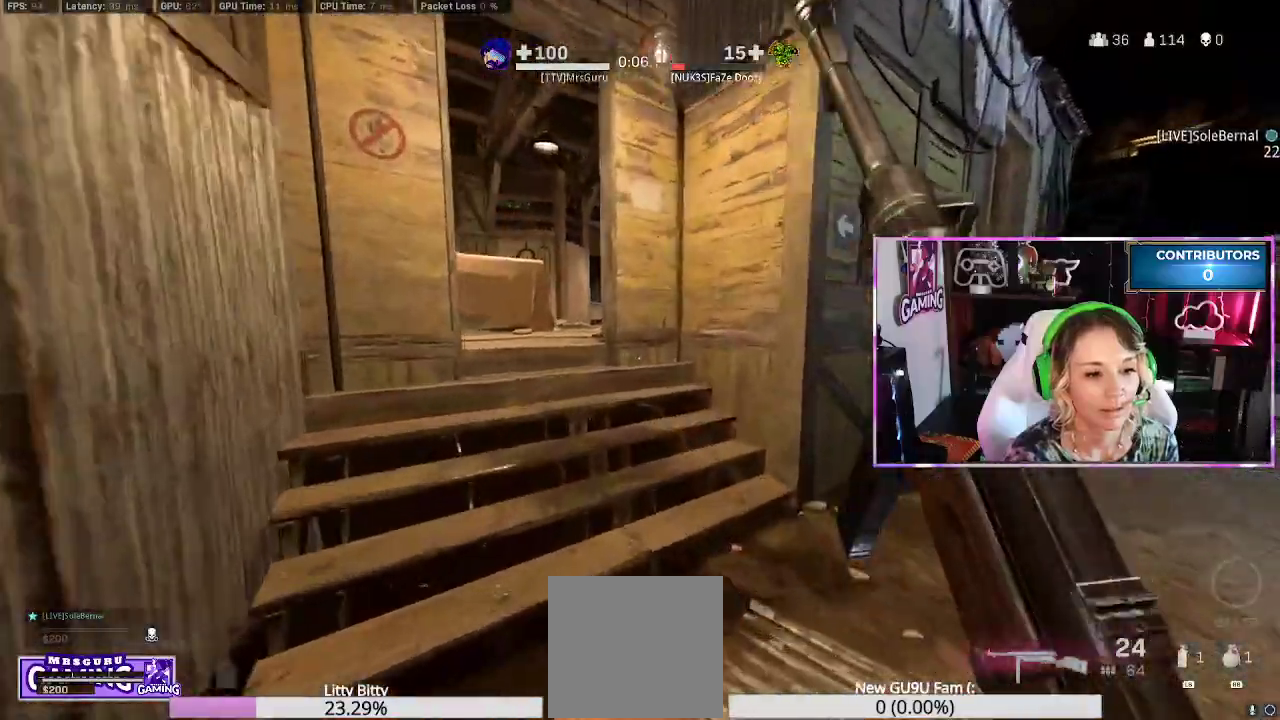
{"dt_ms": 500, "buttons": [], "left_stick": "left", "right_stick": "right", "events": [[17, "L3", "up"], [67, "right_stick", "left"], [117, "L3", "down"], [183, "right_stick", "center"], [383, "right_stick", "right"], [467, "L3", "up"], [467, "left_stick", "left"]]}